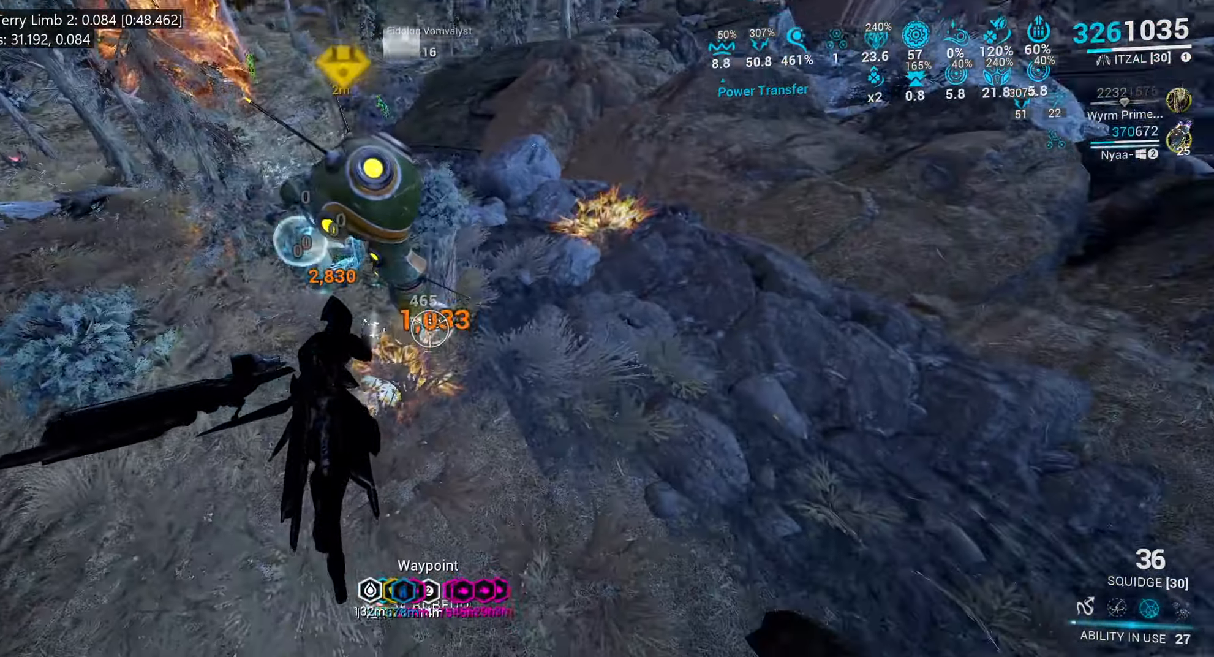
Gameplay with keyboard and mouse; each line is a JSON object with the keys and mouse buttons held at the frame after it. "events" lists presses ("down") and releases ("up") of ".", "/", "0", "1", "2", "3", "4", "5", "6", "7", "8", "9", "a", "alt_l", "alt_r", "b", "backslash", "backspace", "c", "caps_lock", "comma", "ctrl_l", "ctrl_r", "d", "e", "equals", "escape", "f", "f1", "f10", "f11", "f12", "f2", "f3", "f4", "f5", "f6", "f7", "f8", "f9", "g", "h", "i", "j", "k", "l", "lbracket", "m", "minus", "n", "o", "p", "q", "quote", "r", "rbracket", "return", "s", "semicolon", "shift_l", "shift_r", "space", "super", "t", "tab", "tilde", "u", "v", "w", "x", "y", "z", "mouse_left", "mouse_wheel", "mouse_right", "mouse_mb4" and "mouse_mb5" between this image and that frame as [ms after this image, input, new state], when the widget could be followed in between. "mouse_left", "mouse_wheel", "mouse_right", "mouse_mb4", "mouse_mb5" = the "left", "wheel", "right", "mb4", "mb5" buttons of the "mouse" list. No other keys are recorded. "wheel" means that the mouse wheel is clicked or scrolled. Mouse movement is not recorded.
{"keys": ["shift_l", "w"], "mouse": [], "events": [[133, "space", "down"], [150, "mouse_left", "up"], [333, "w", "down"], [417, "shift_l", "down"], [467, "space", "up"]]}
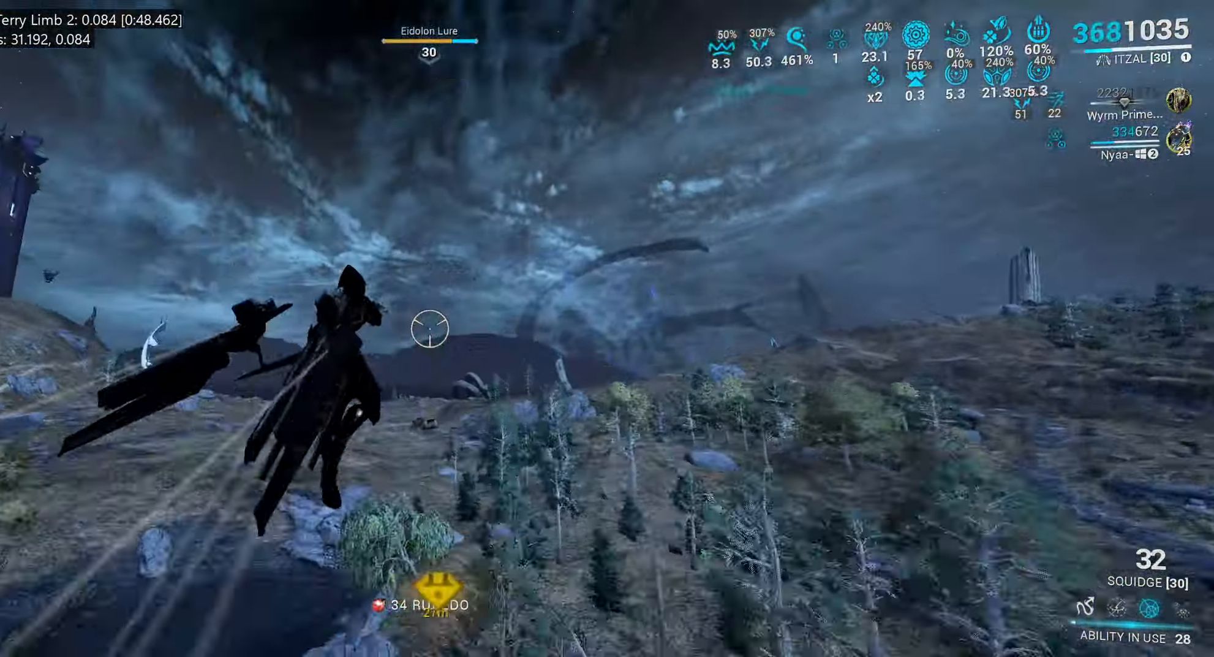
{"keys": ["shift_l", "w"], "mouse": []}
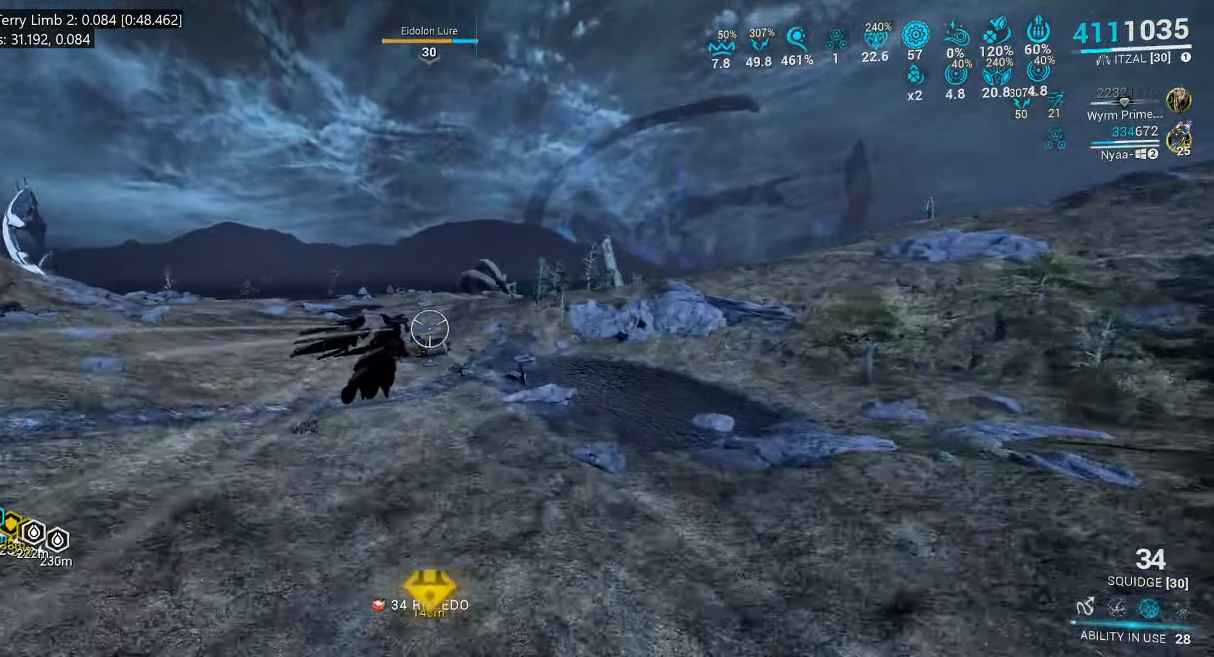
{"keys": ["w"], "mouse": ["left"], "events": [[283, "shift_l", "up"], [300, "mouse_left", "down"]]}
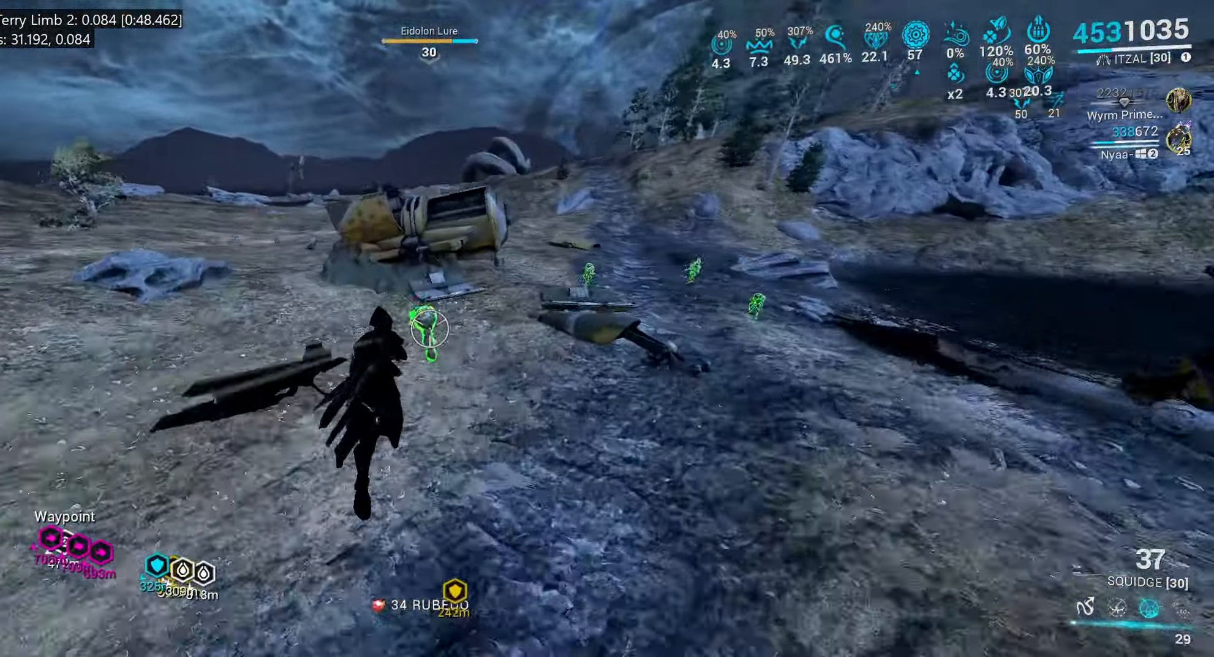
{"keys": [], "mouse": [], "events": [[100, "w", "up"], [150, "x", "down"], [217, "mouse_left", "up"], [250, "x", "up"], [400, "y", "down"], [467, "y", "up"]]}
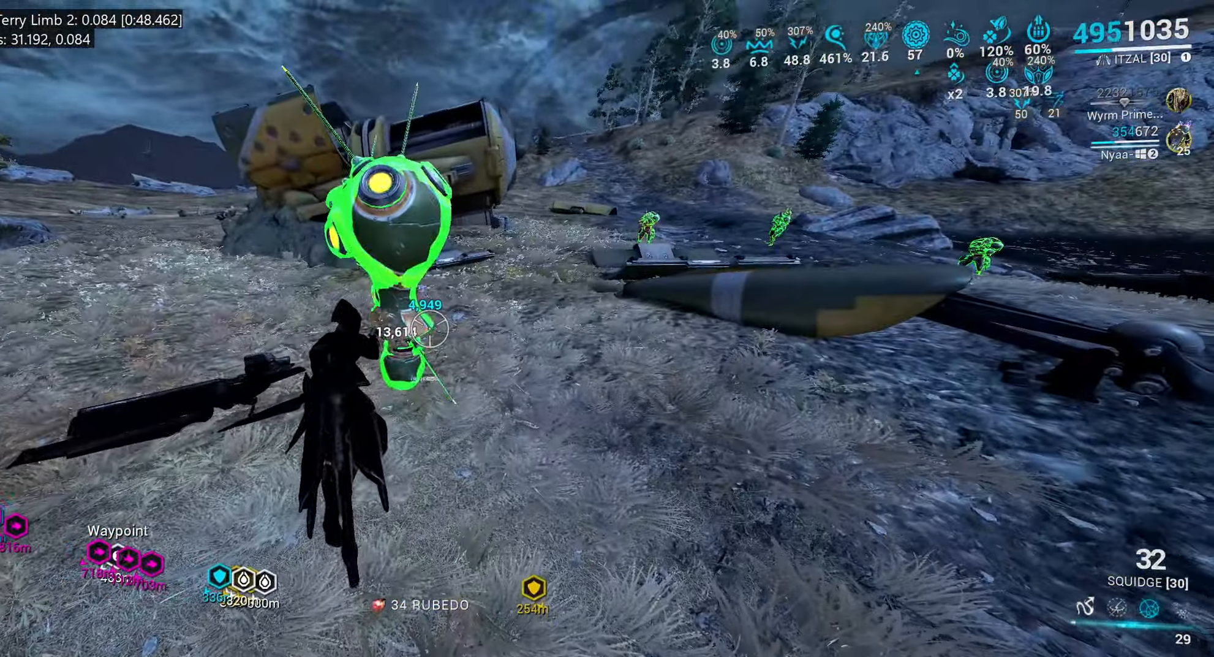
{"keys": ["w"], "mouse": [], "events": [[117, "x", "down"], [183, "x", "up"], [300, "y", "down"], [350, "y", "up"], [467, "w", "down"]]}
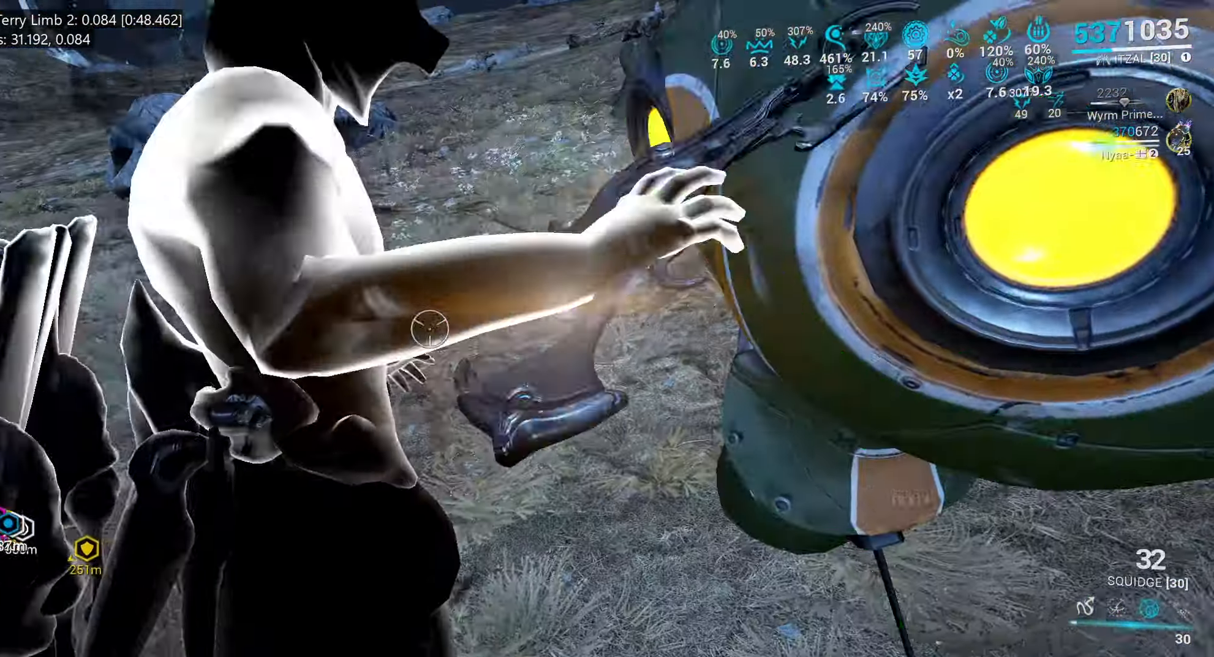
{"keys": ["shift_l", "w"], "mouse": []}
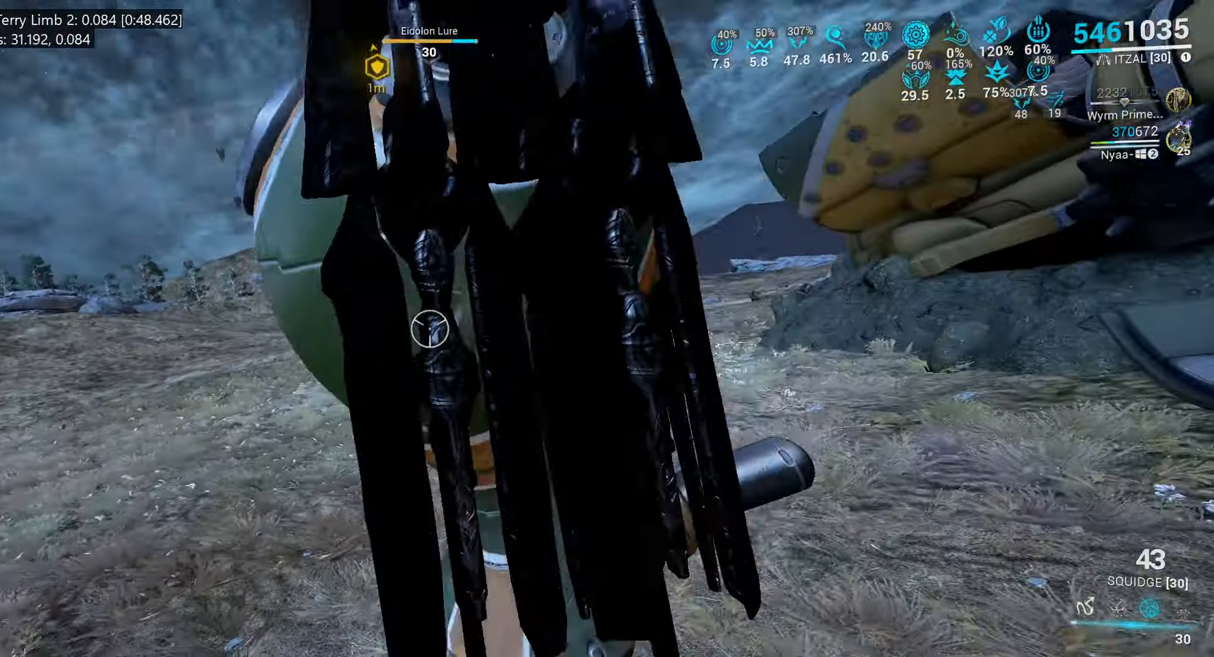
{"keys": ["shift_l", "w"], "mouse": [], "events": []}
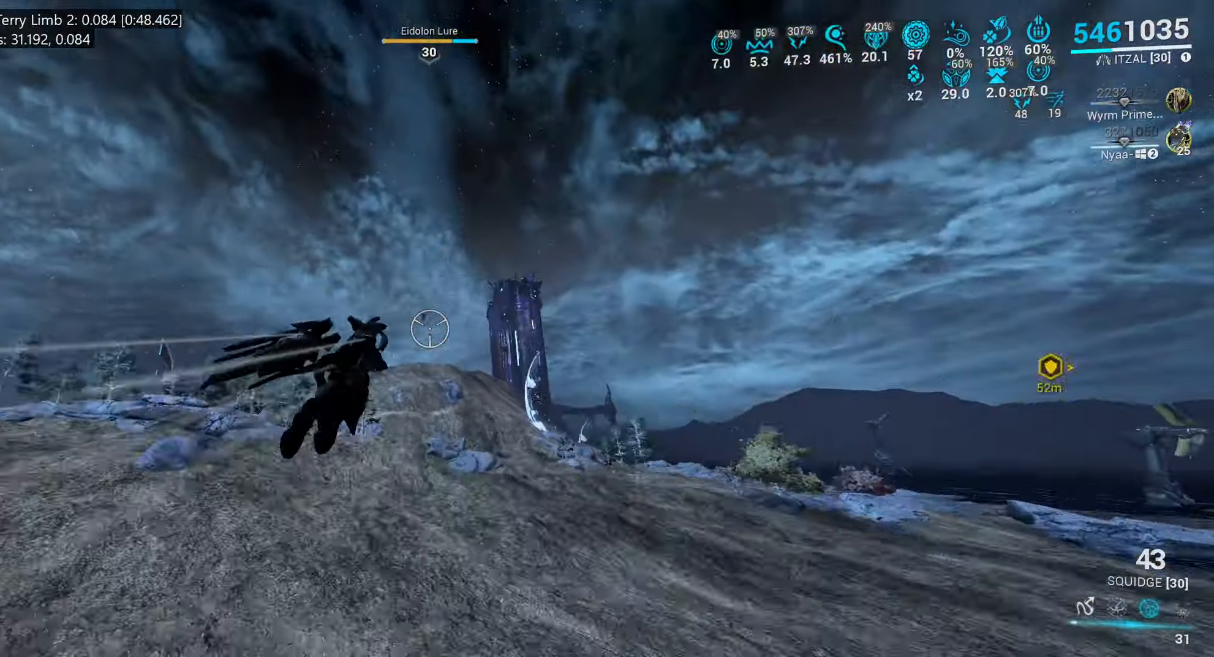
{"keys": ["shift_l", "w"], "mouse": [], "events": []}
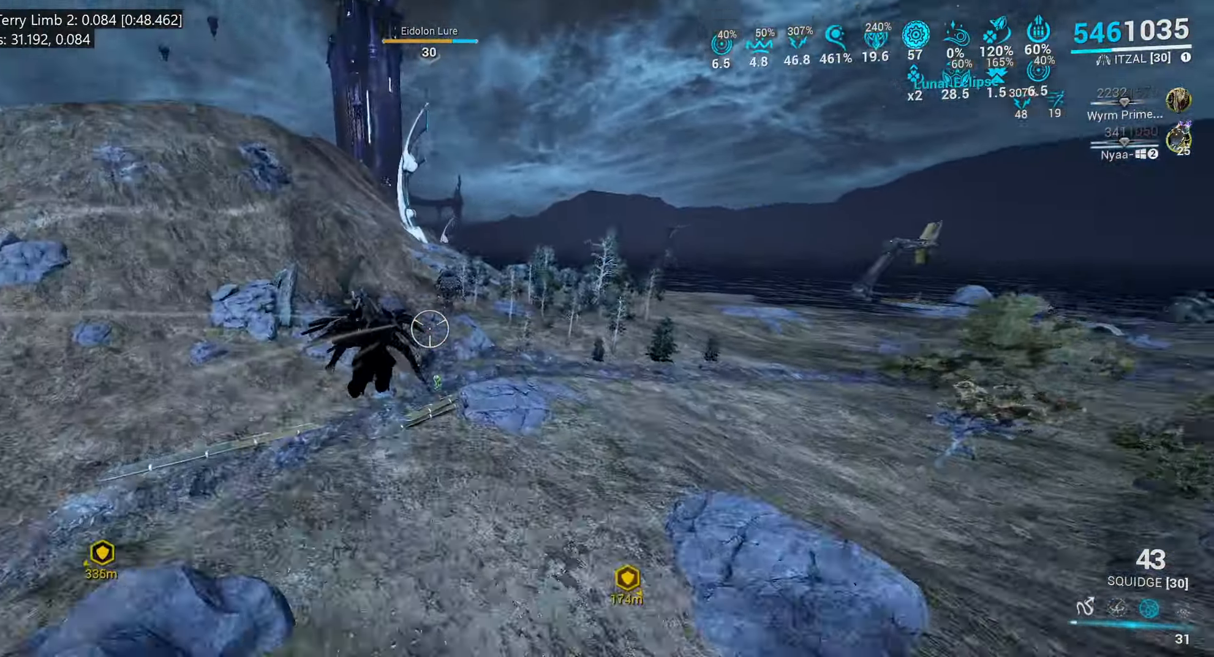
{"keys": [], "mouse": ["left"], "events": [[34, "shift_l", "up"], [117, "mouse_left", "down"], [417, "w", "up"]]}